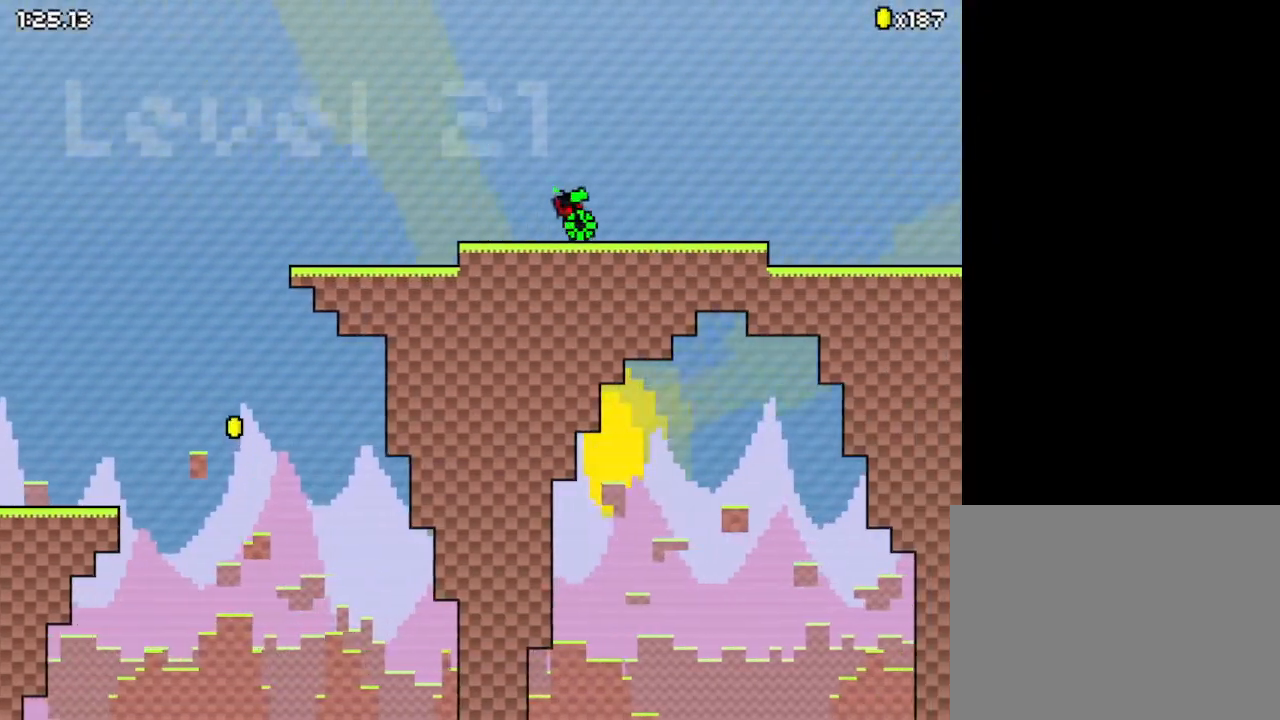
Gameplay with keyboard; each line is a JSON object with the keys held at the frame after it. "events" lists presses ("down") and releases ("up") of "down", "left", "right", "up", "x" and "z" between this image and that frame as [ms after this image, input, new state], when the widget could be followed in between. No other keys are recorded. Mouse input is not recorded.
{"keys": ["right"], "events": []}
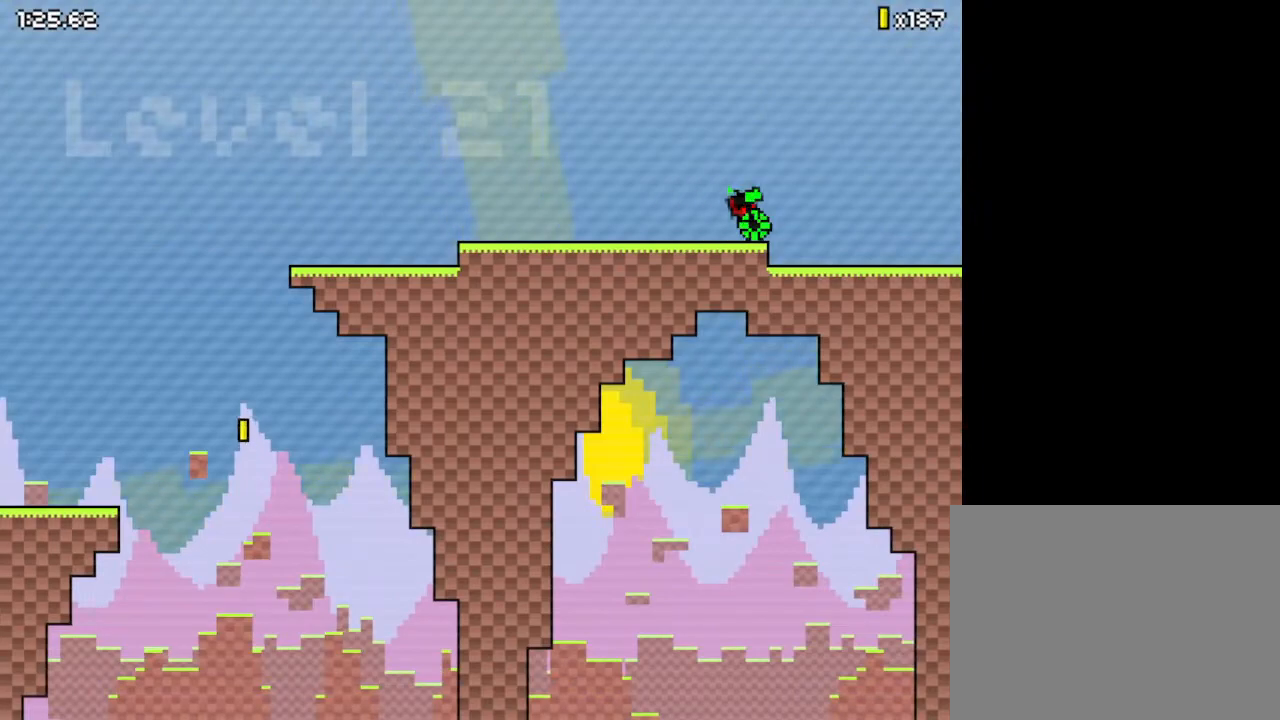
{"keys": ["right"], "events": []}
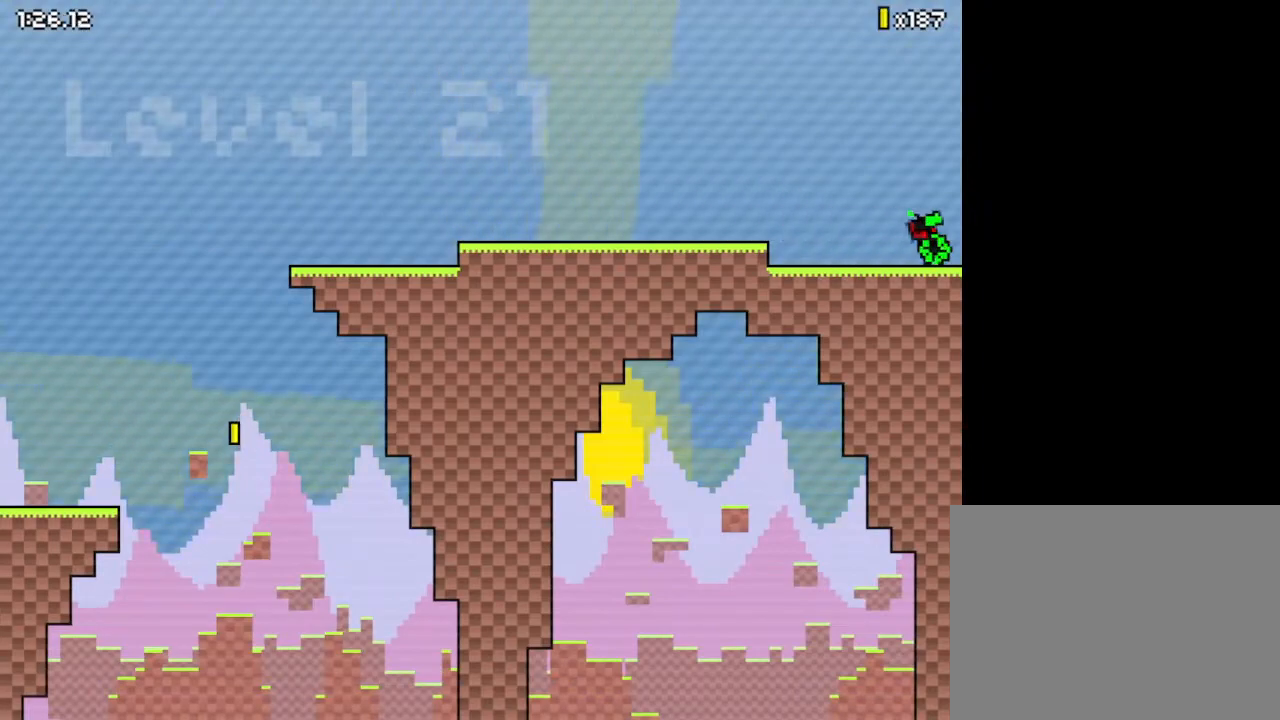
{"keys": ["right"], "events": []}
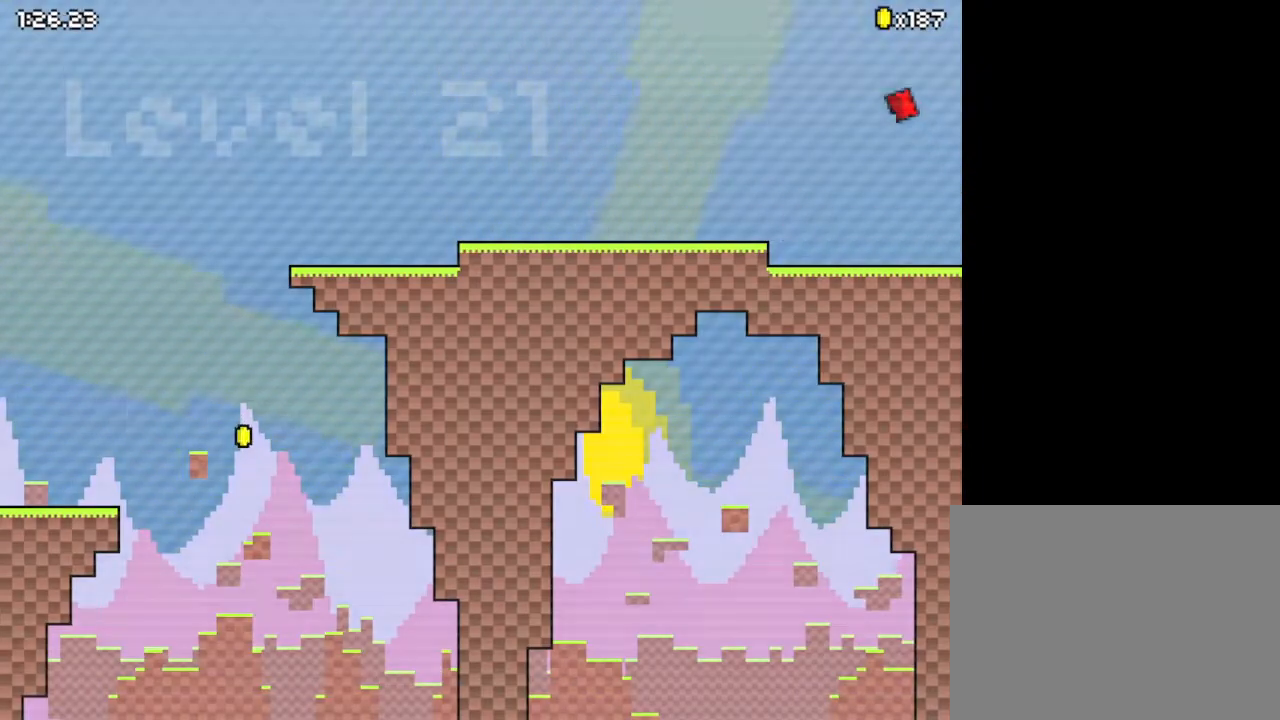
{"keys": ["right"], "events": []}
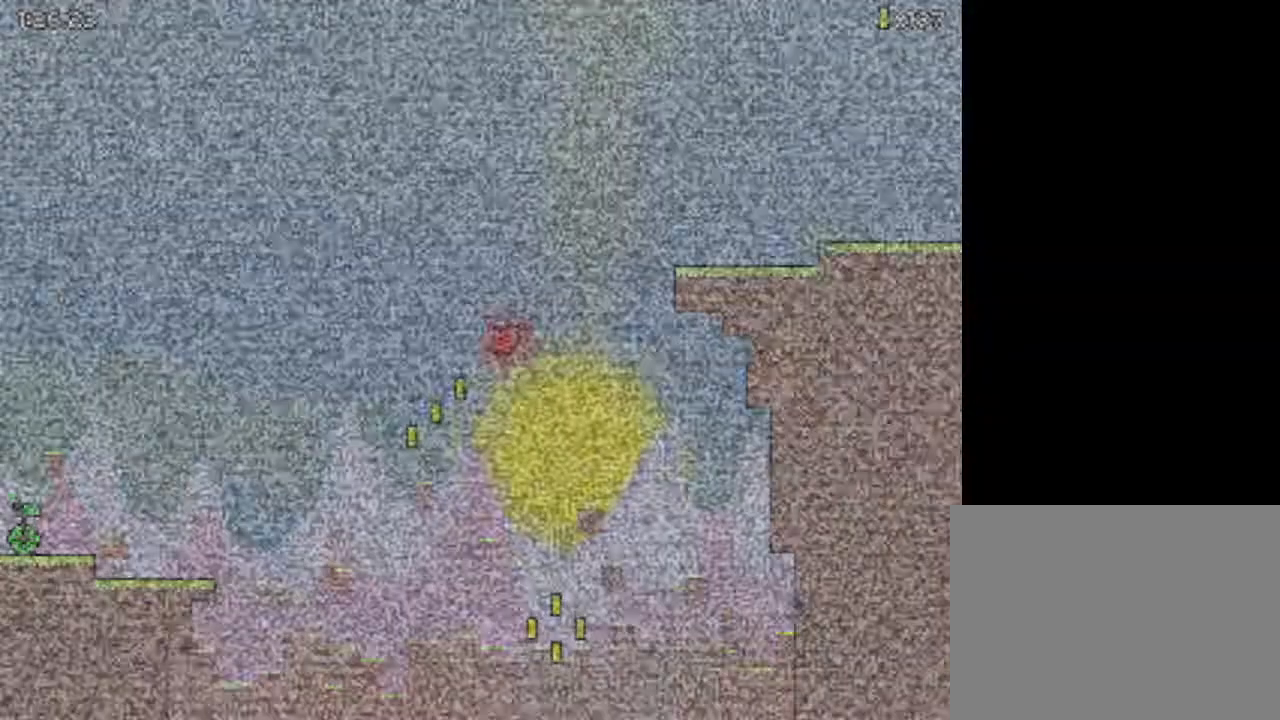
{"keys": ["right"], "events": []}
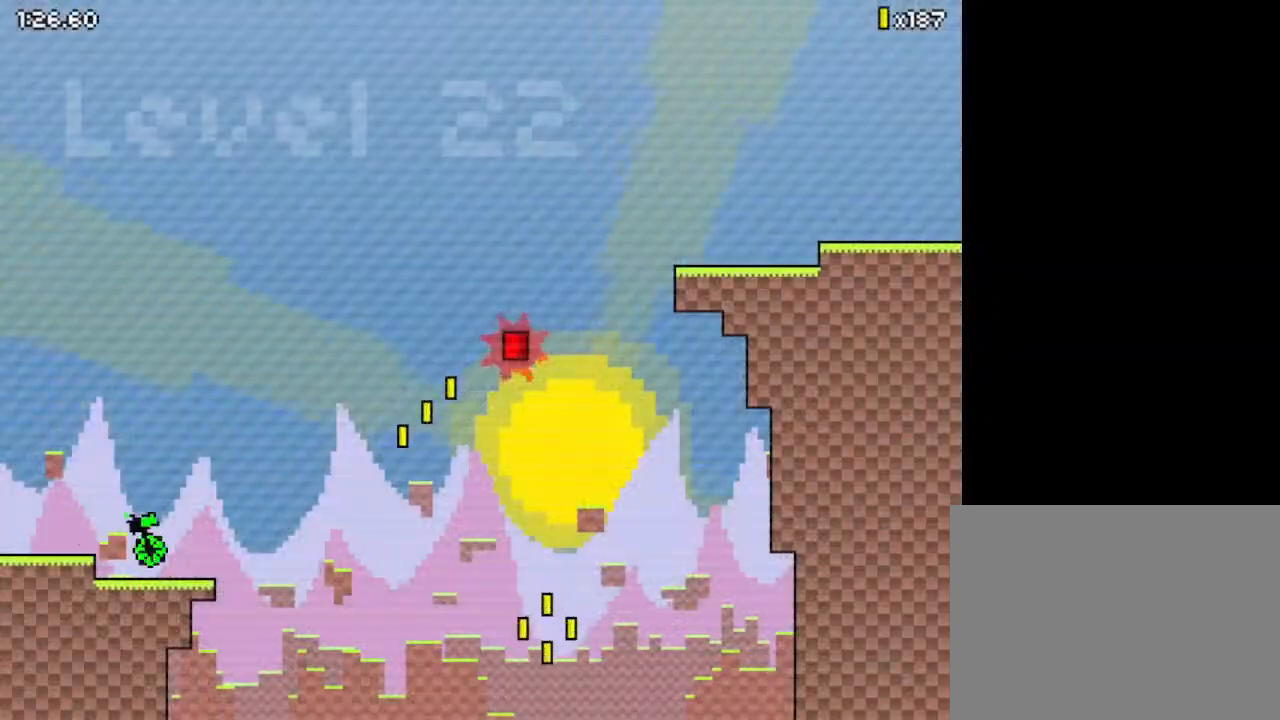
{"keys": ["right", "up"], "events": [[200, "up", "down"]]}
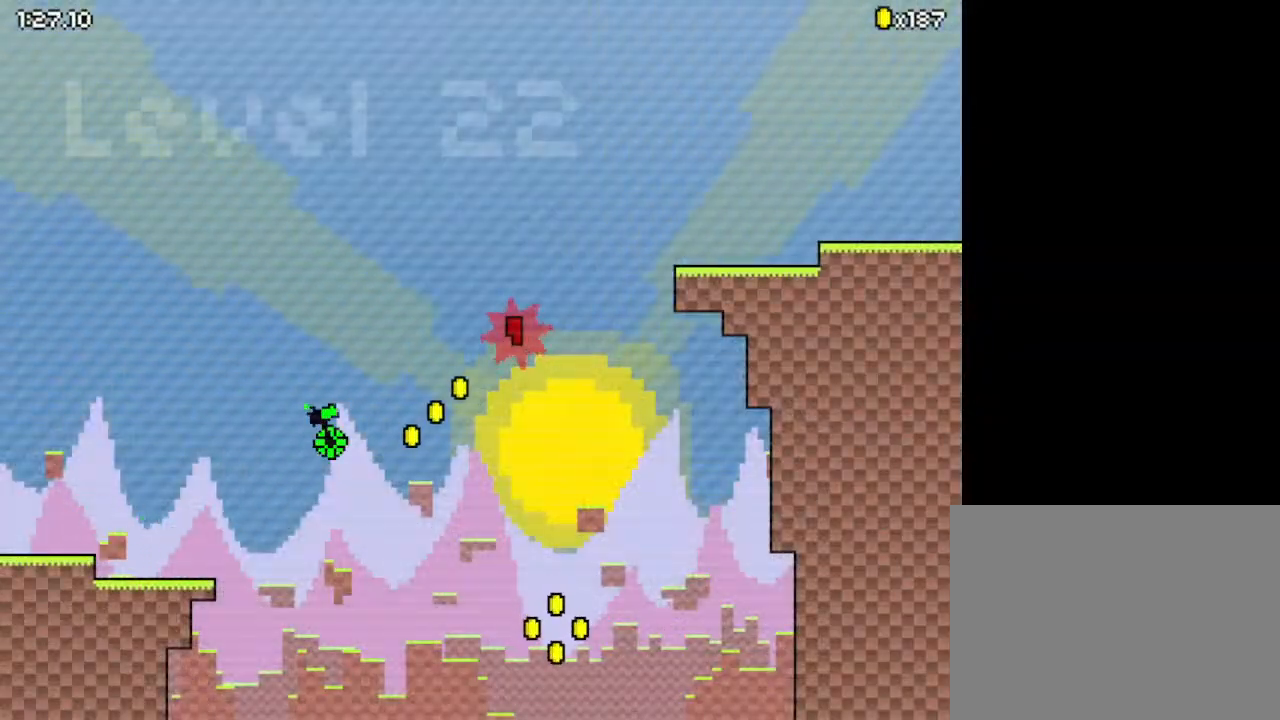
{"keys": ["right", "up"], "events": [[233, "z", "down"], [467, "z", "up"]]}
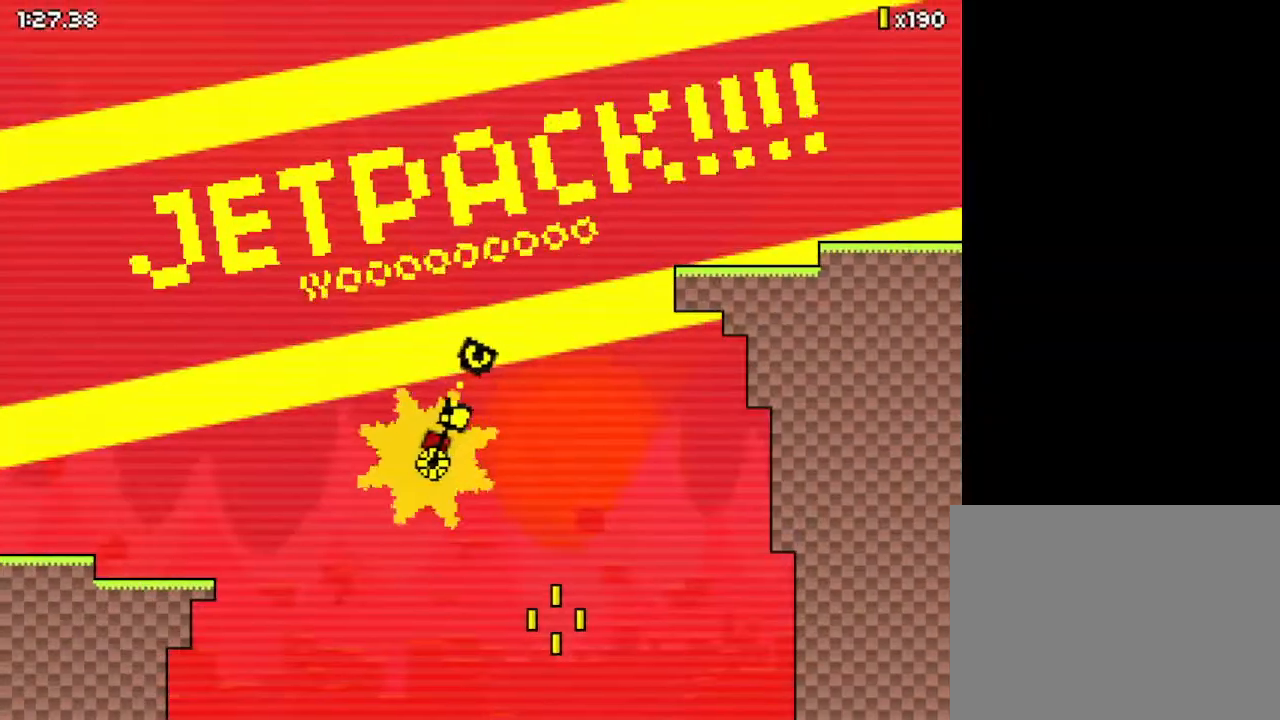
{"keys": ["right", "up"], "events": []}
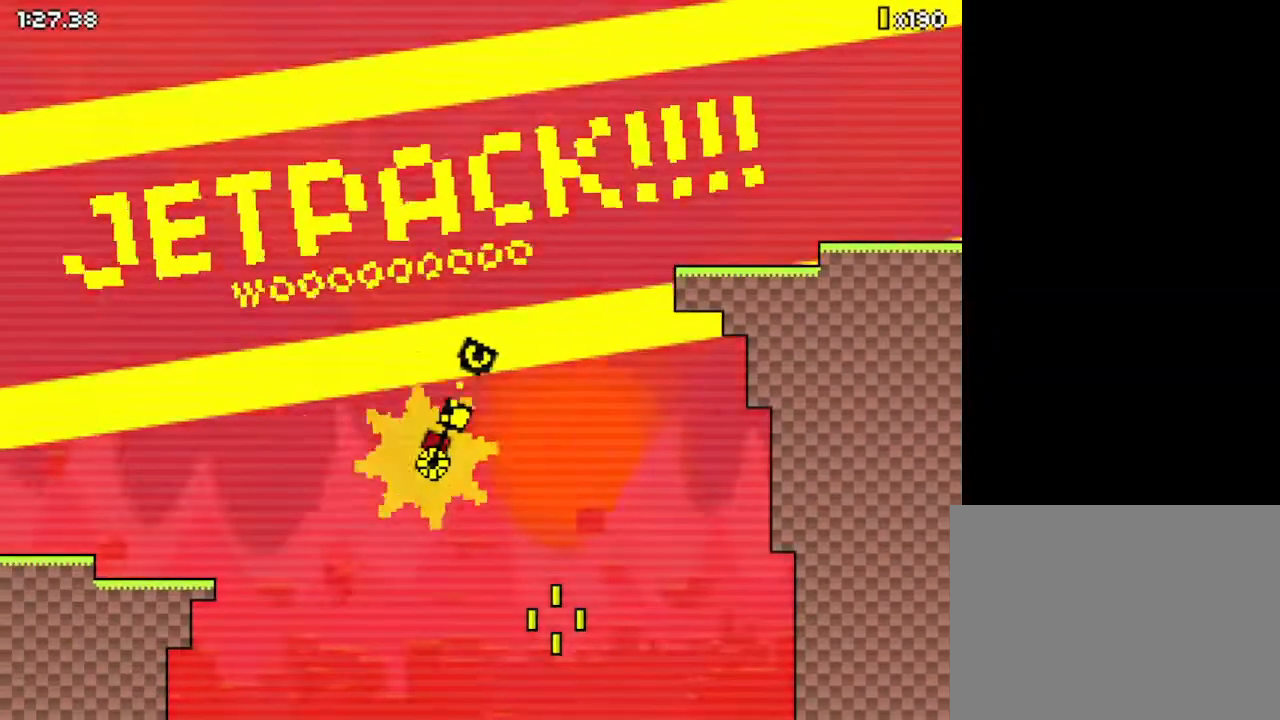
{"keys": ["right"], "events": [[300, "up", "up"]]}
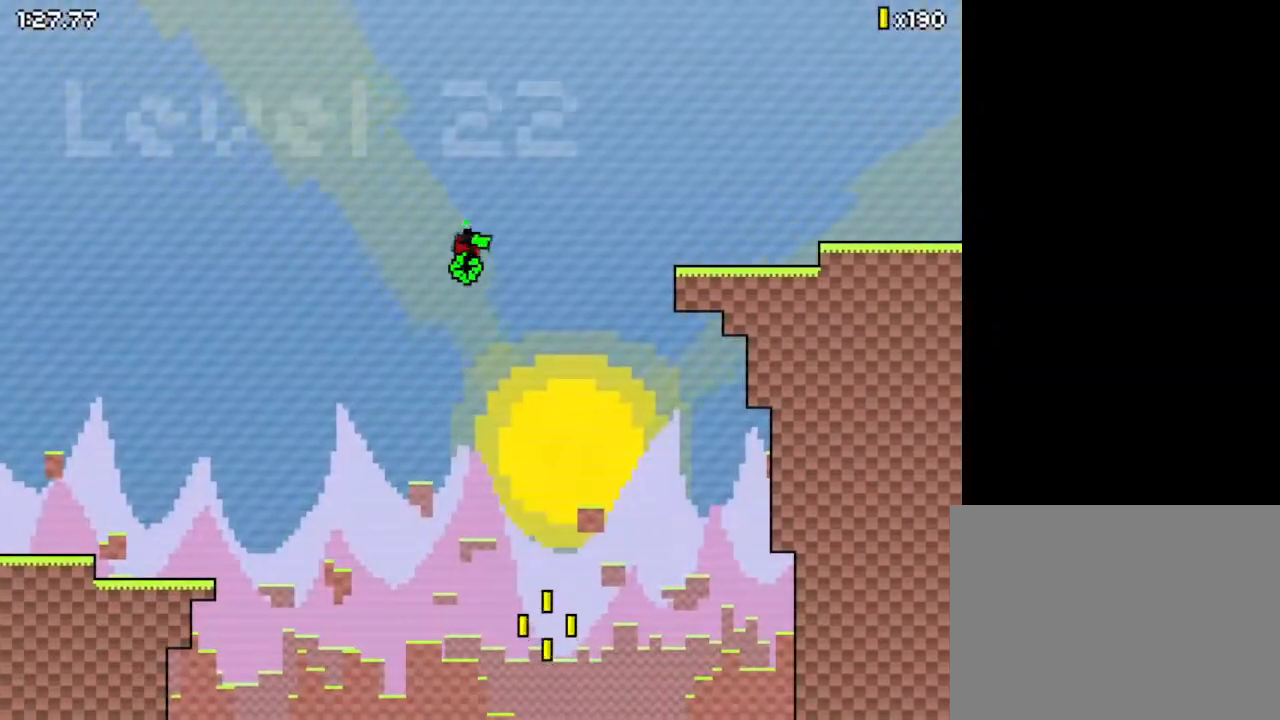
{"keys": ["right"], "events": [[400, "up", "down"], [467, "up", "up"]]}
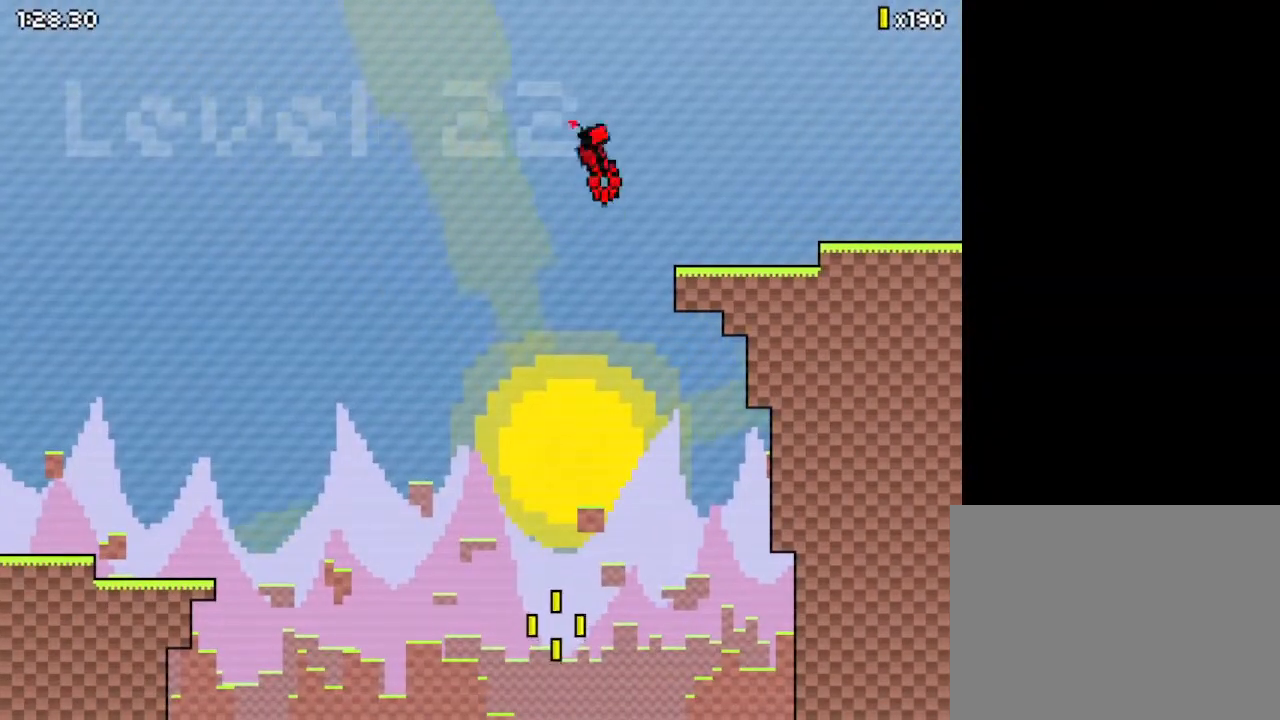
{"keys": ["right"], "events": []}
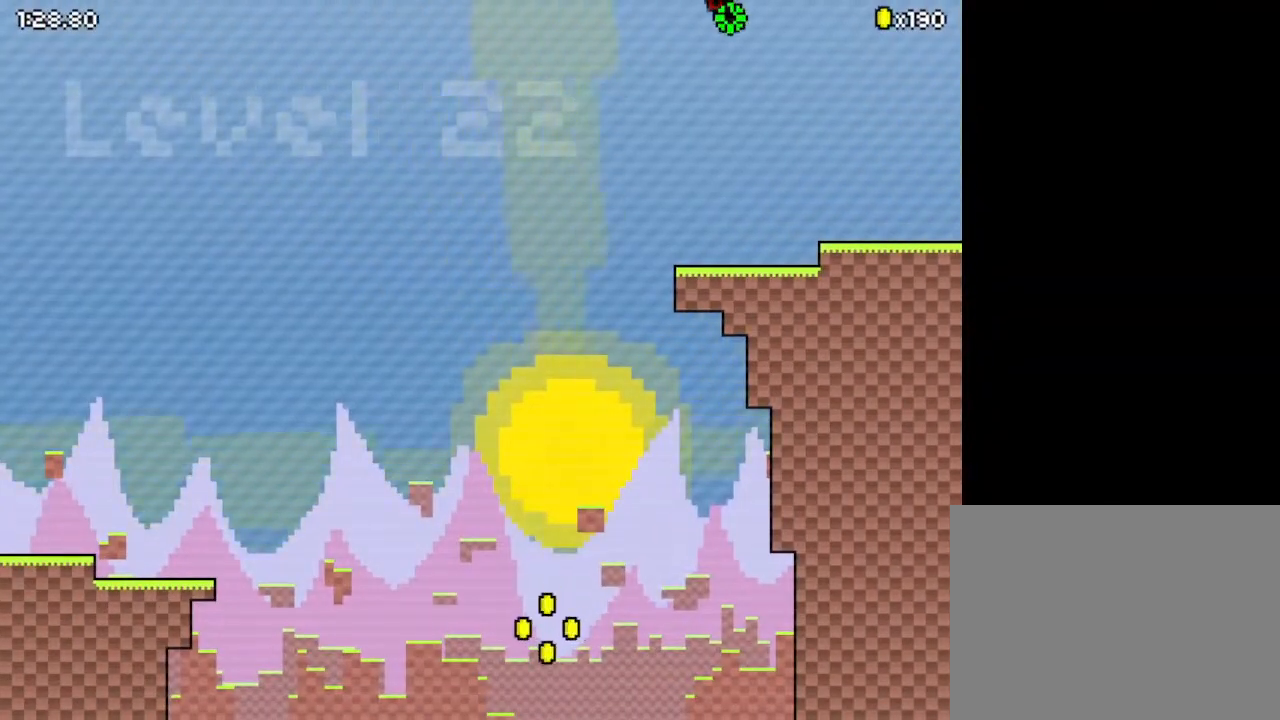
{"keys": ["right"], "events": []}
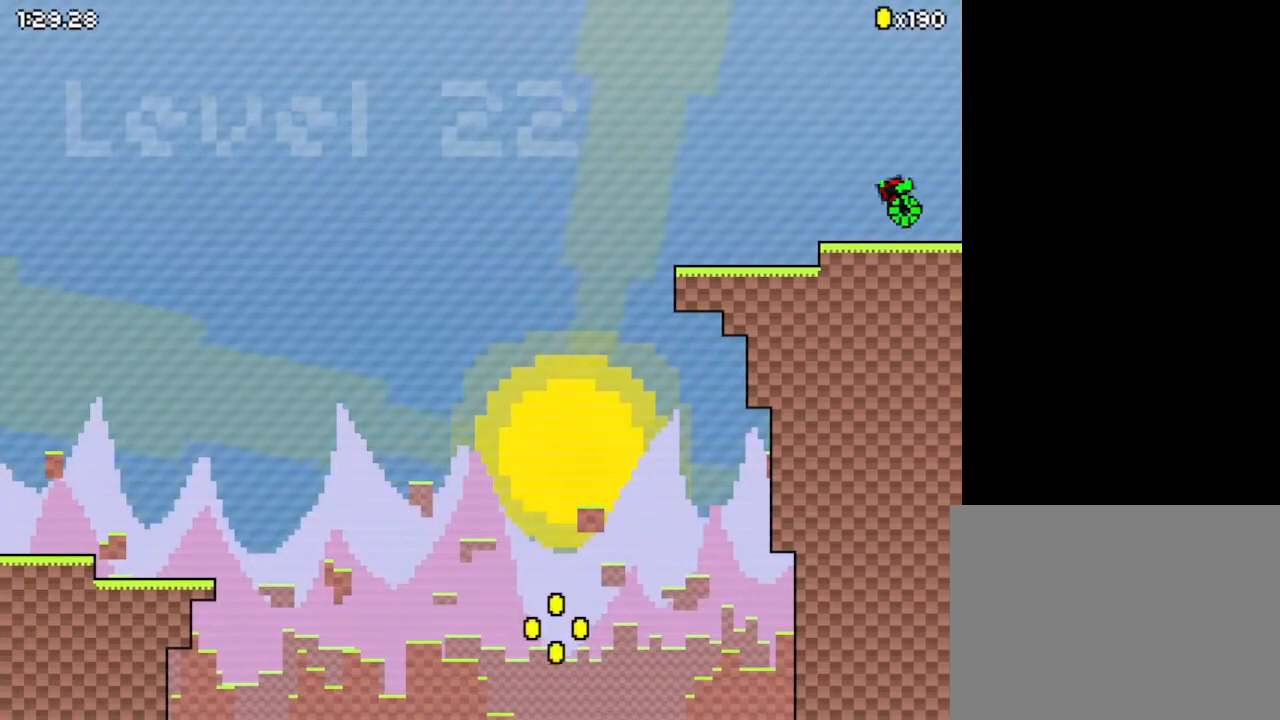
{"keys": ["right"], "events": []}
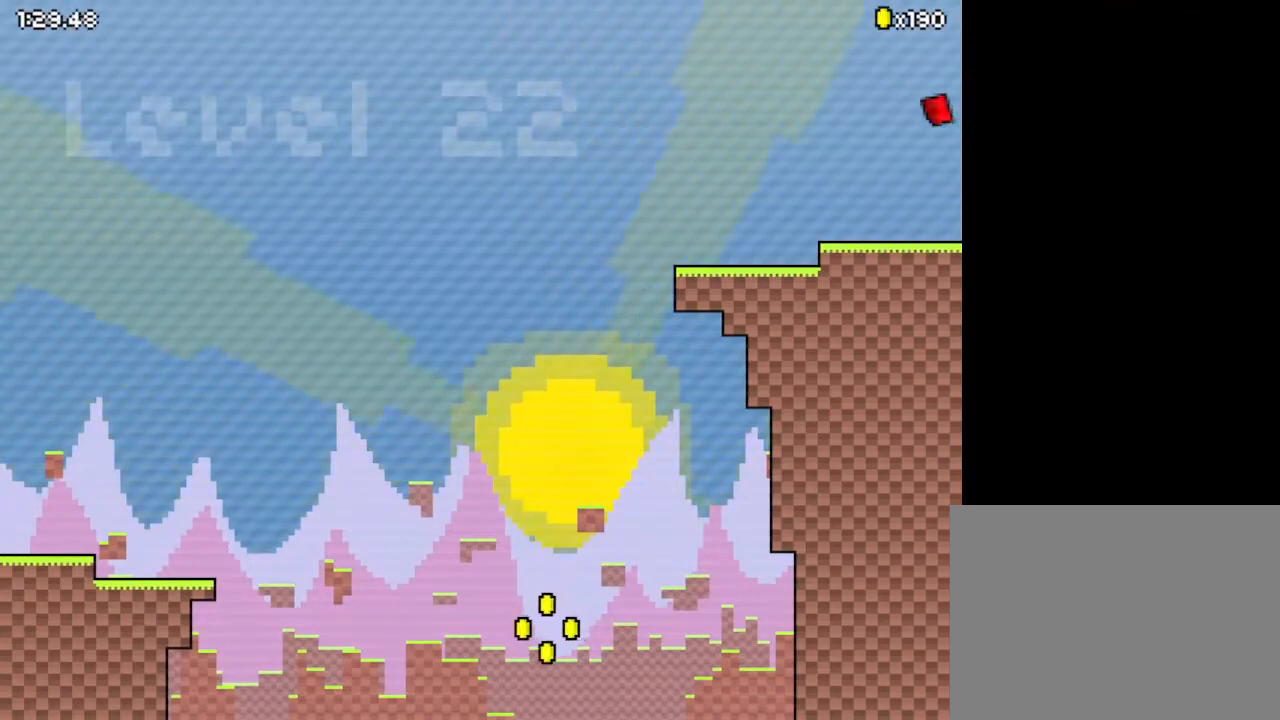
{"keys": ["right"], "events": []}
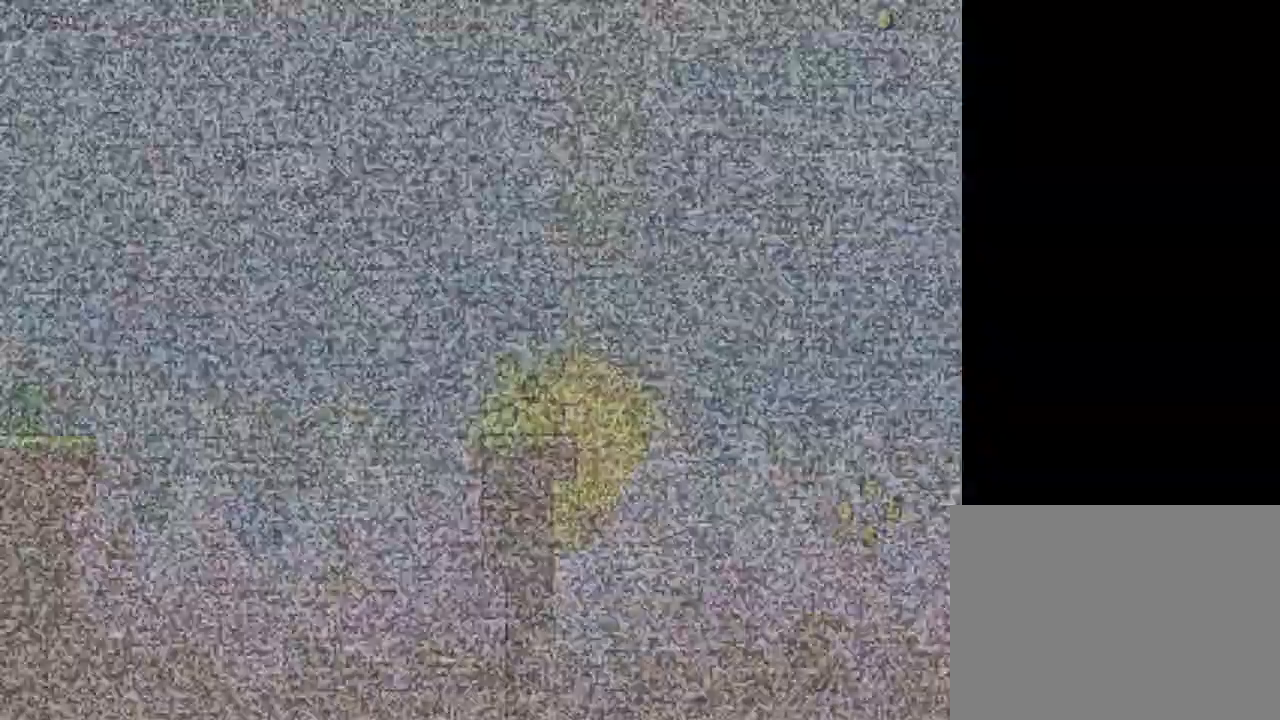
{"keys": ["right", "z"], "events": [[367, "up", "down"], [367, "z", "down"], [433, "up", "up"]]}
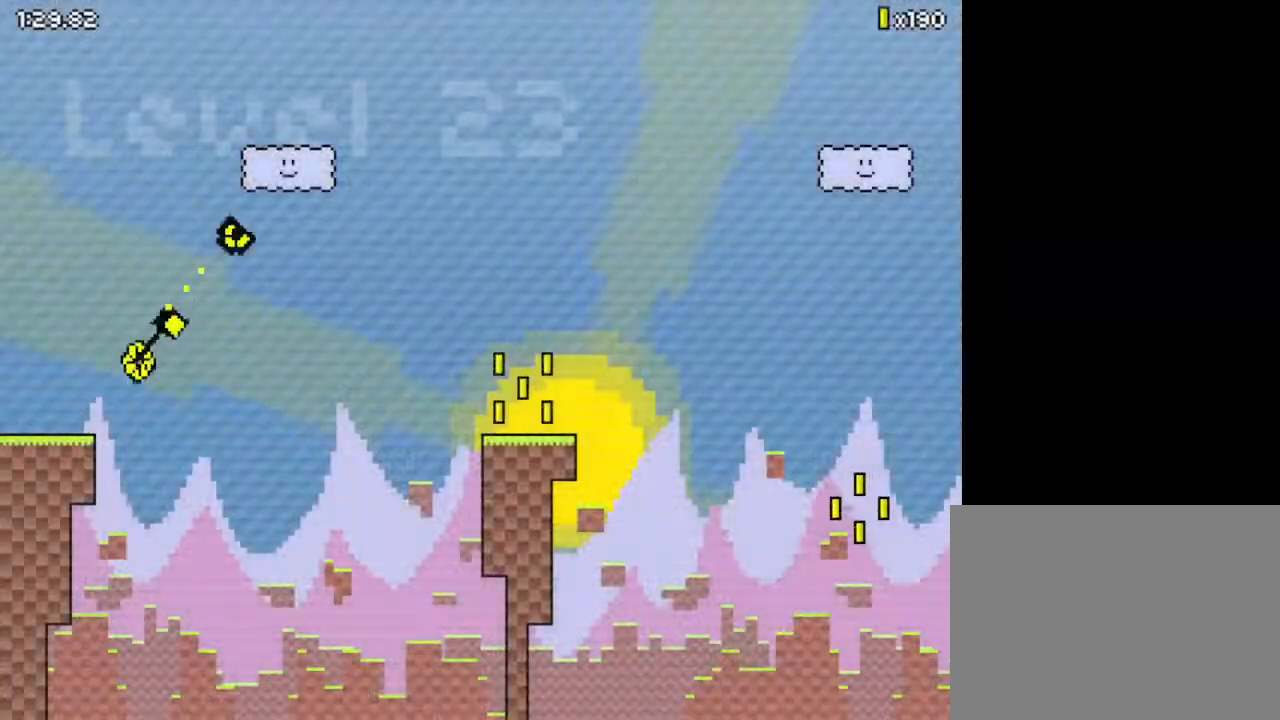
{"keys": ["down", "right", "z"], "events": [[367, "down", "down"]]}
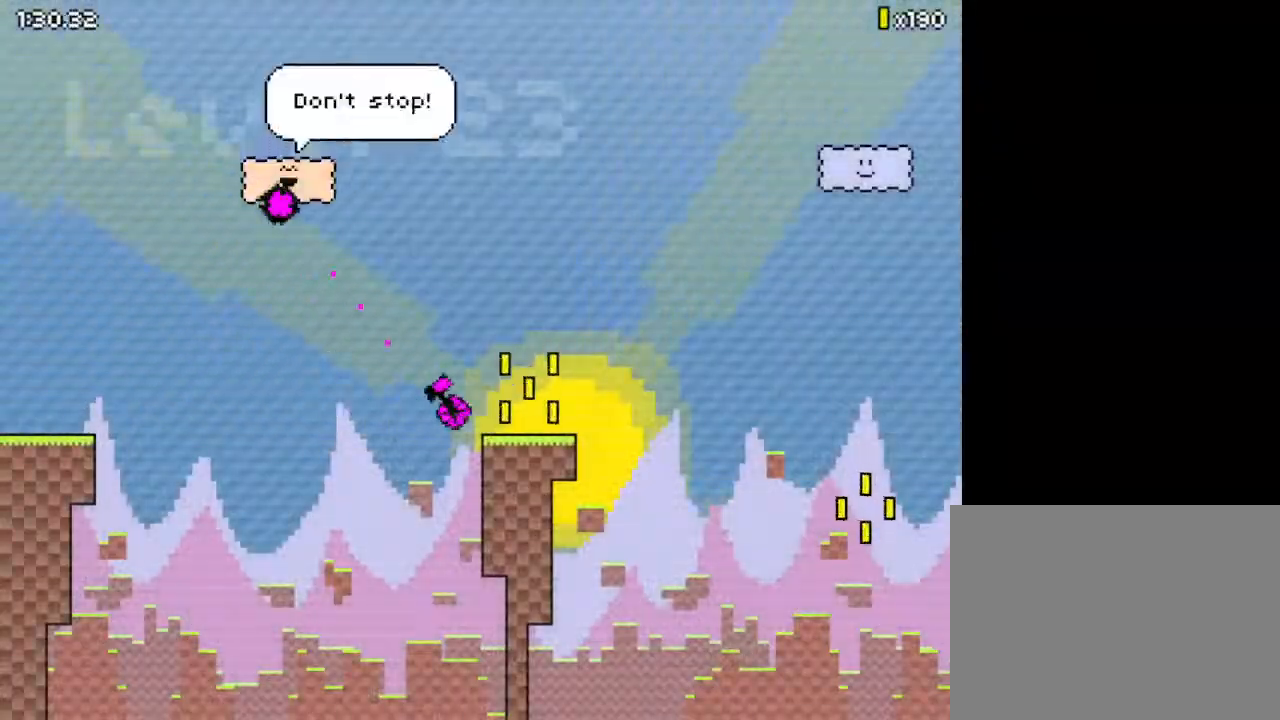
{"keys": ["down", "right", "z"], "events": [[100, "z", "up"], [500, "z", "down"]]}
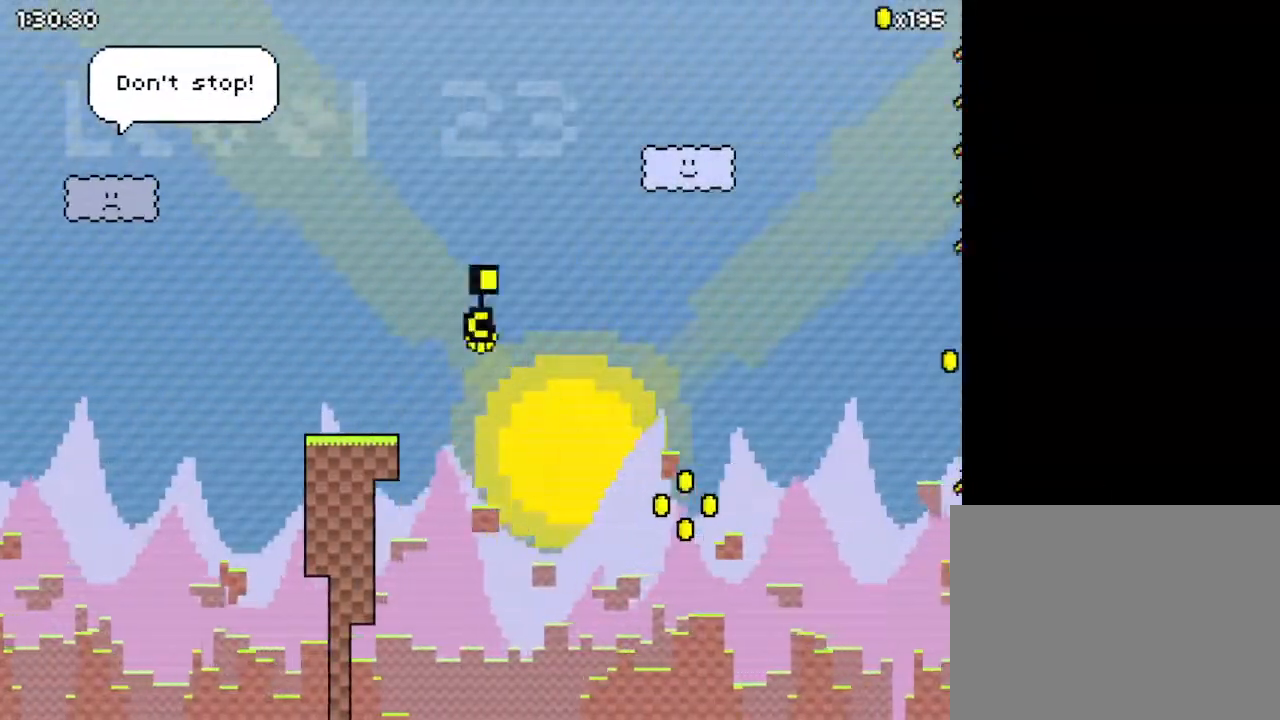
{"keys": ["down", "right", "z"], "events": []}
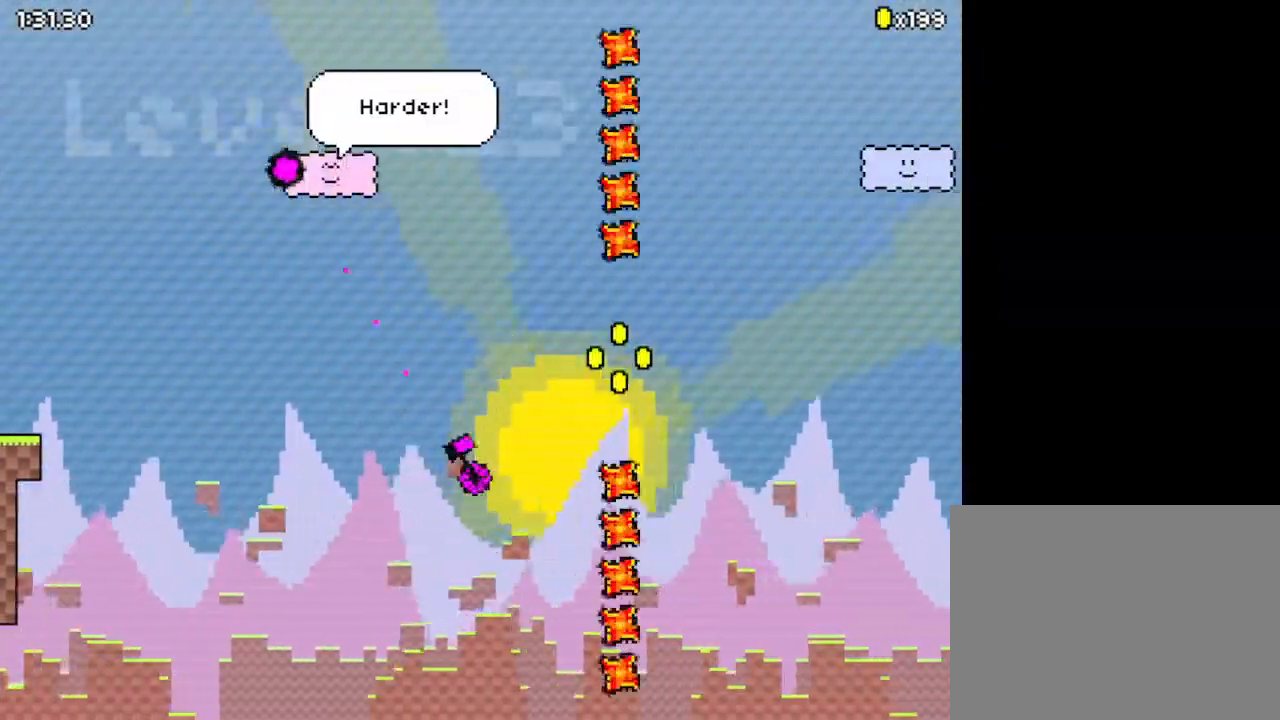
{"keys": ["down", "right", "z"], "events": [[33, "z", "up"], [167, "z", "down"]]}
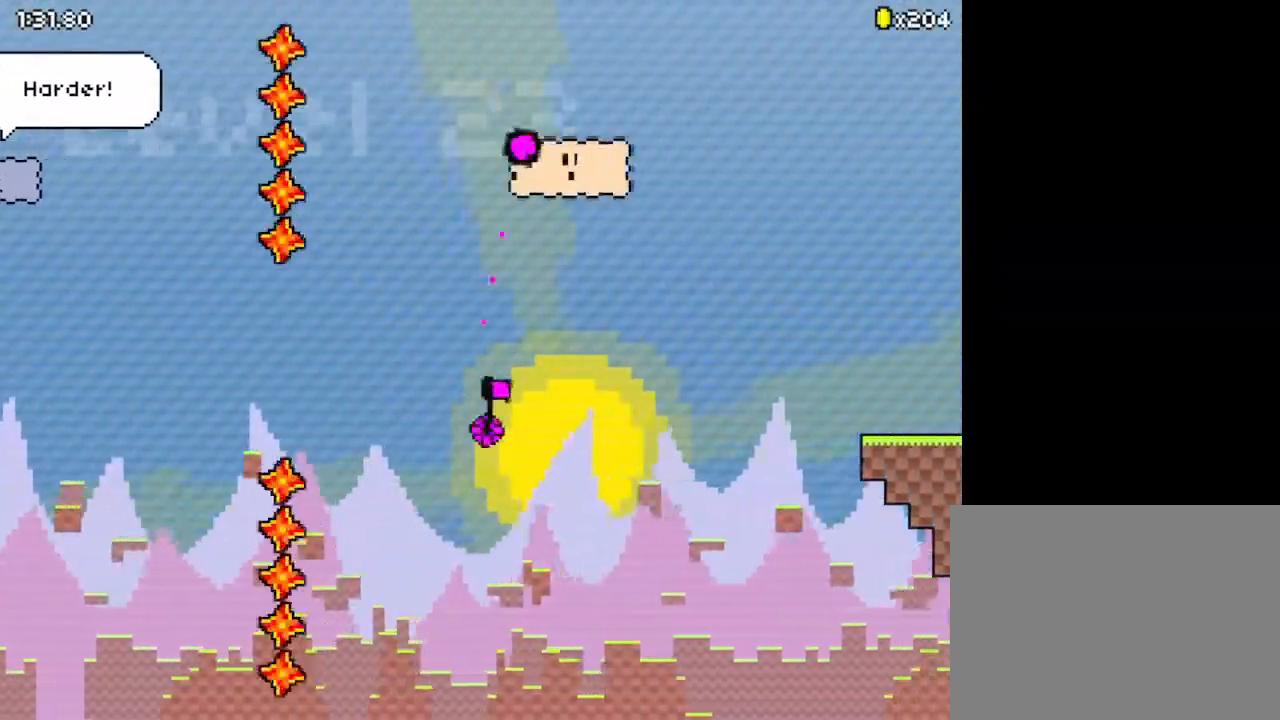
{"keys": ["down", "right"], "events": [[300, "z", "up"]]}
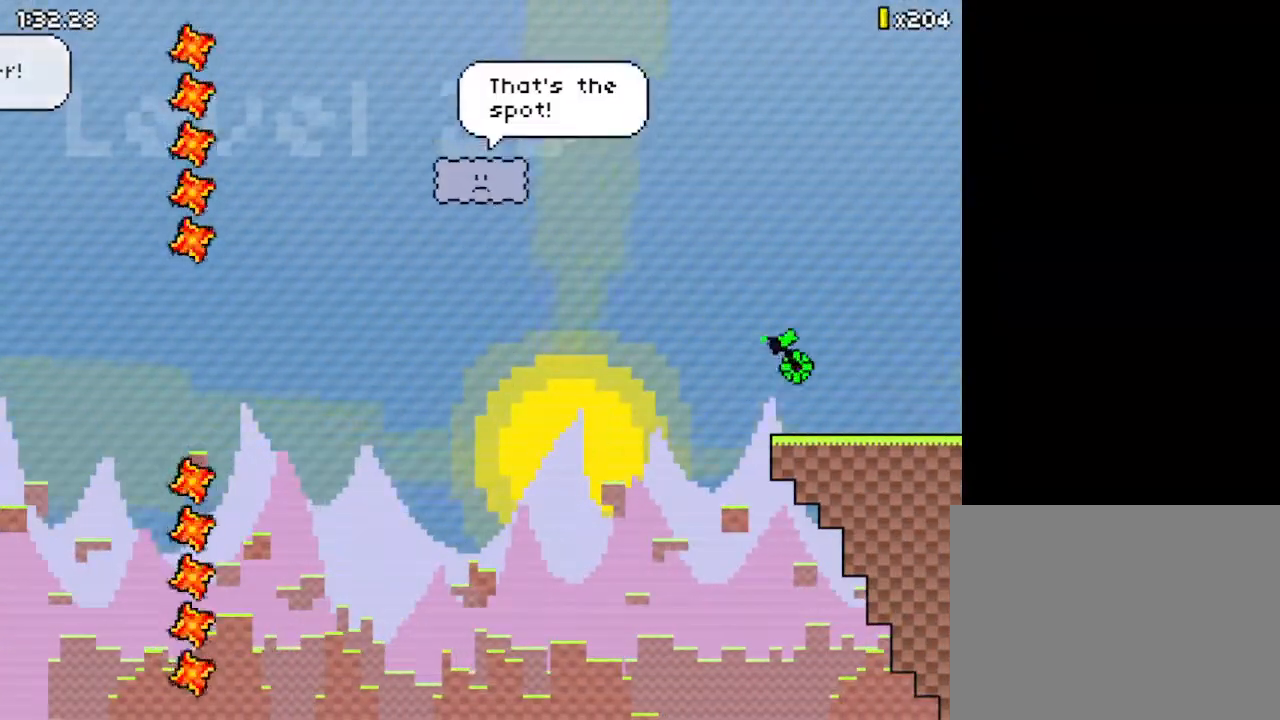
{"keys": ["down", "right"], "events": []}
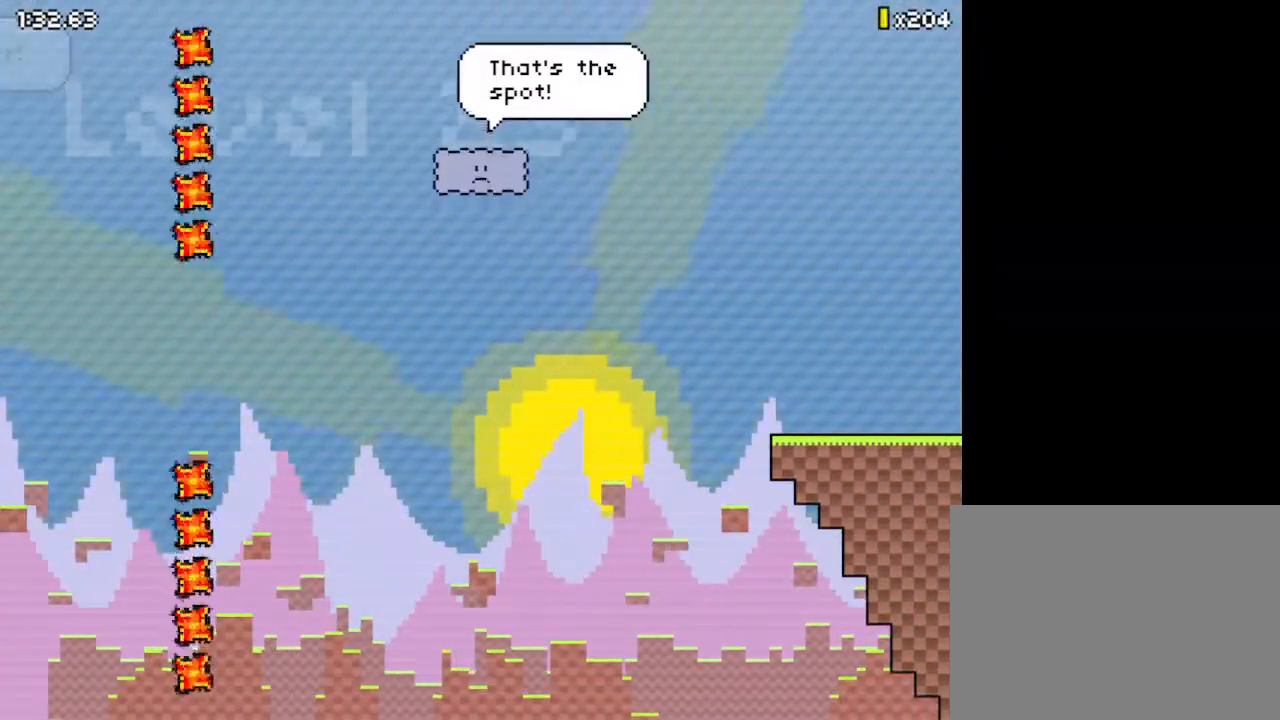
{"keys": ["down", "right"], "events": []}
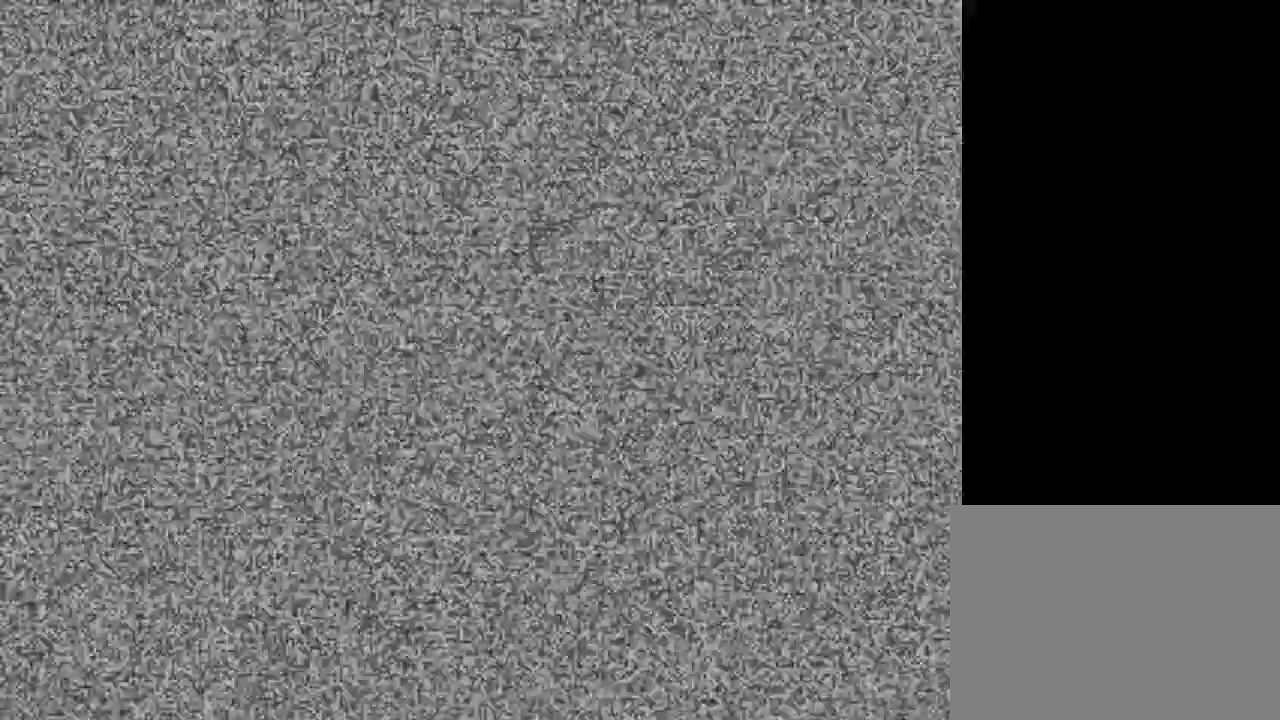
{"keys": ["down", "right"], "events": []}
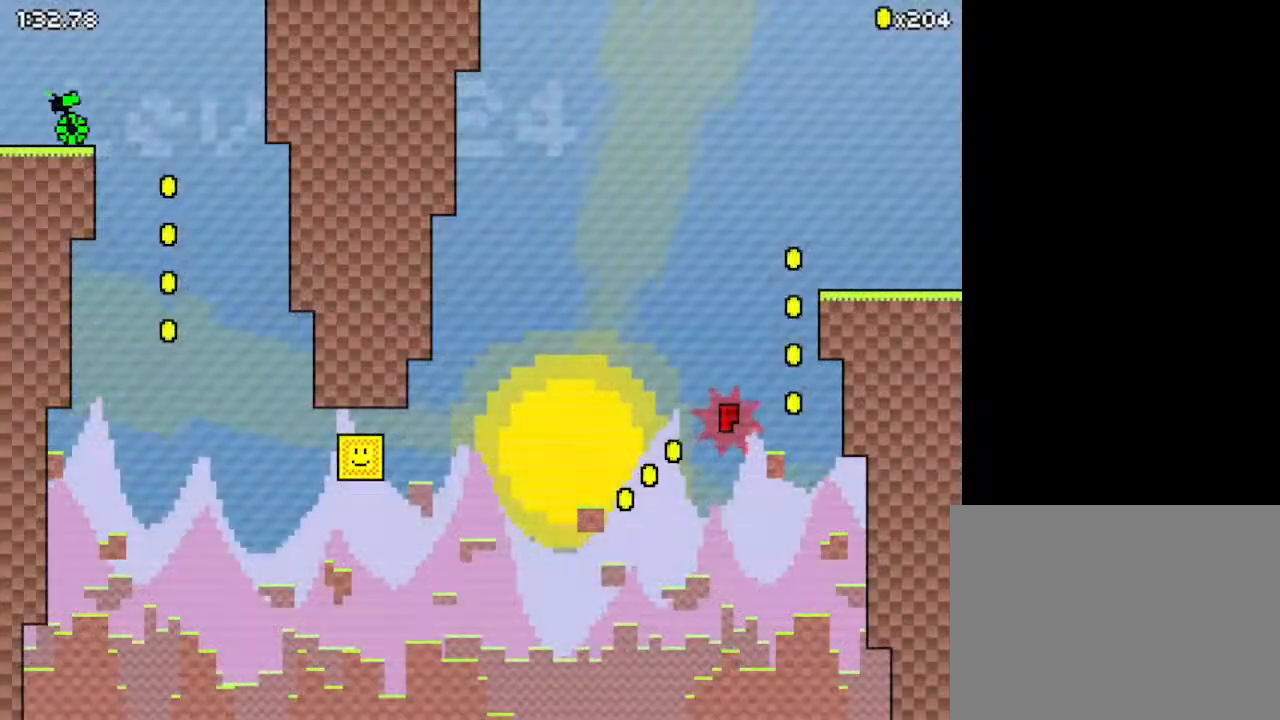
{"keys": ["down", "left"], "events": [[333, "left", "down"], [333, "right", "up"]]}
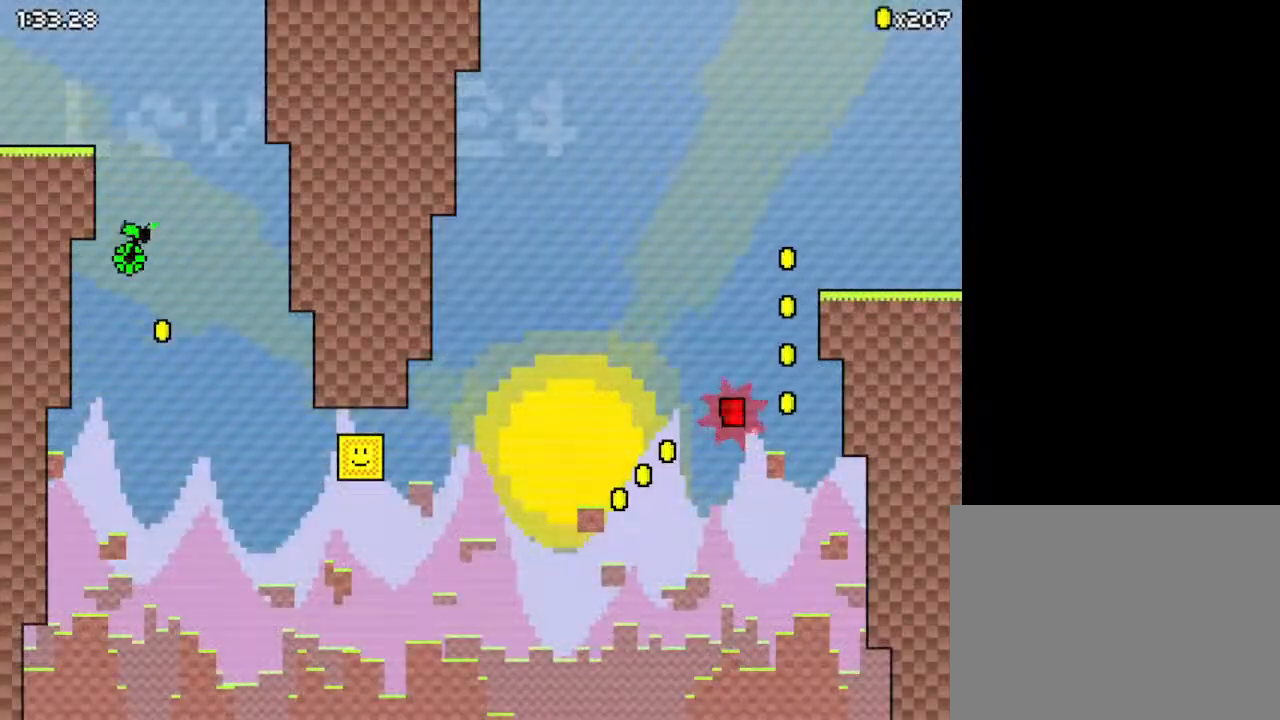
{"keys": ["down", "right", "z"], "events": [[133, "left", "up"], [133, "right", "down"], [200, "z", "down"]]}
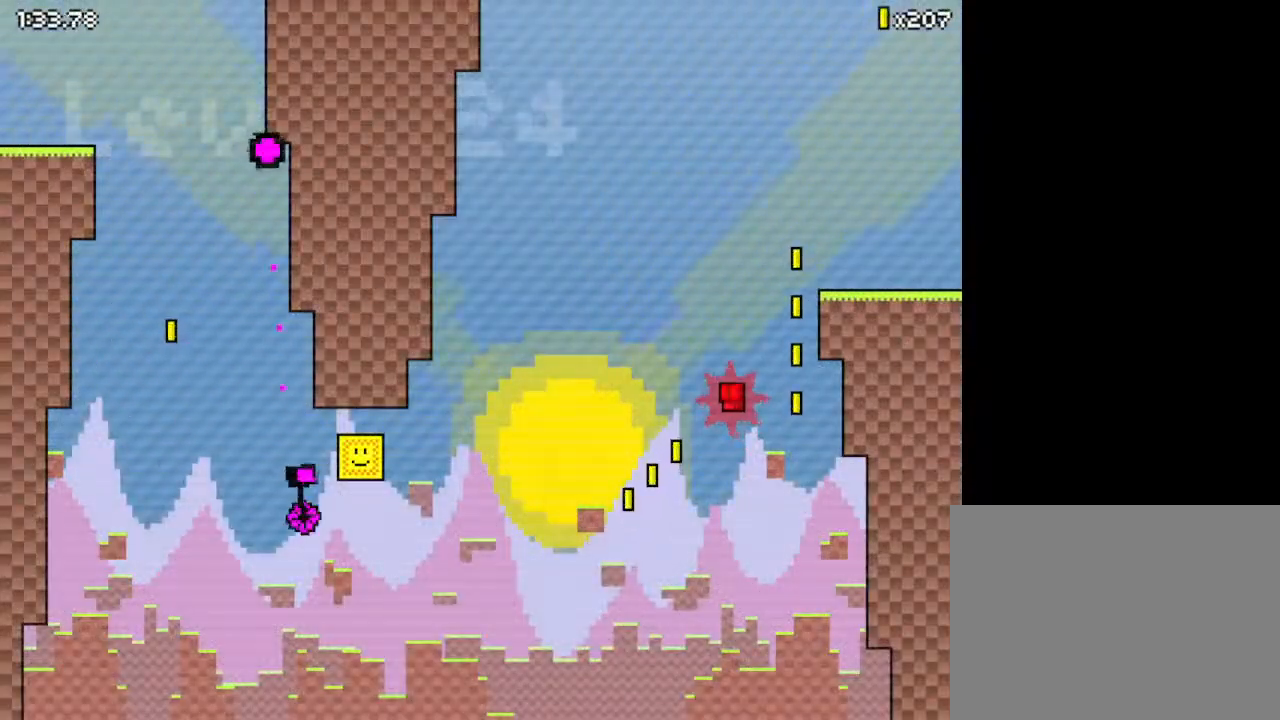
{"keys": ["down", "right"], "events": [[167, "z", "up"]]}
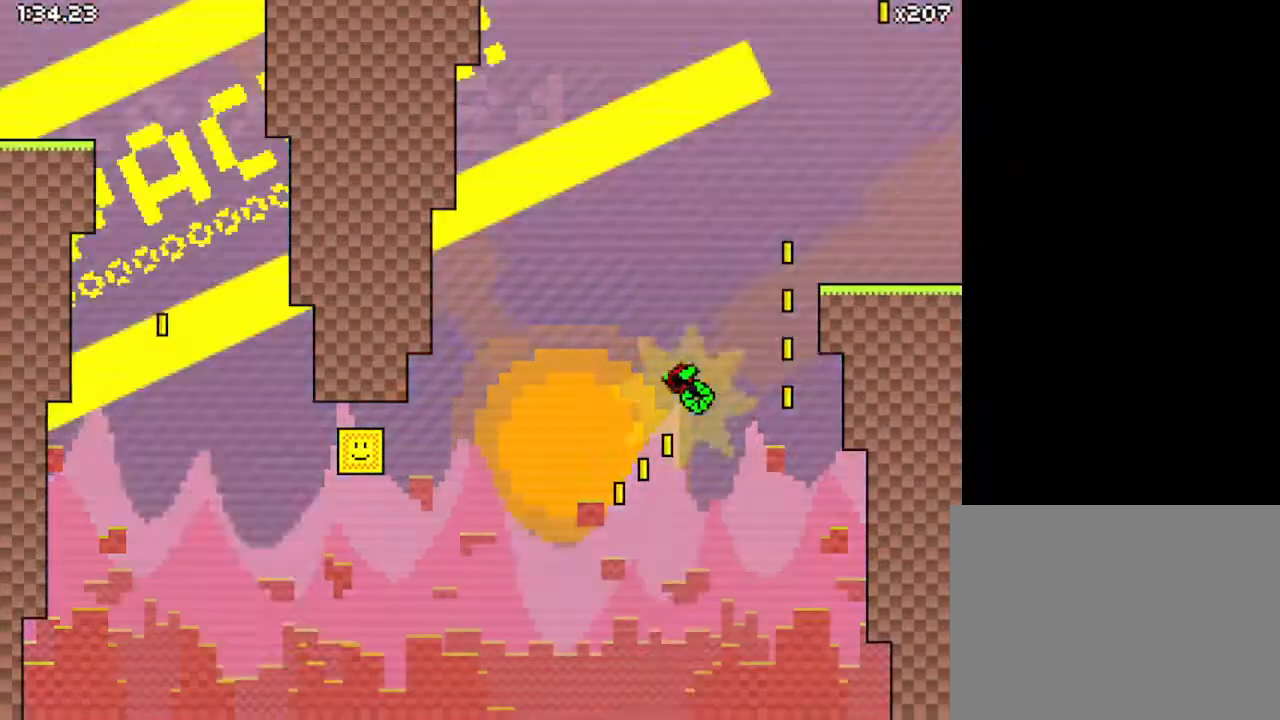
{"keys": ["right"], "events": [[33, "down", "up"]]}
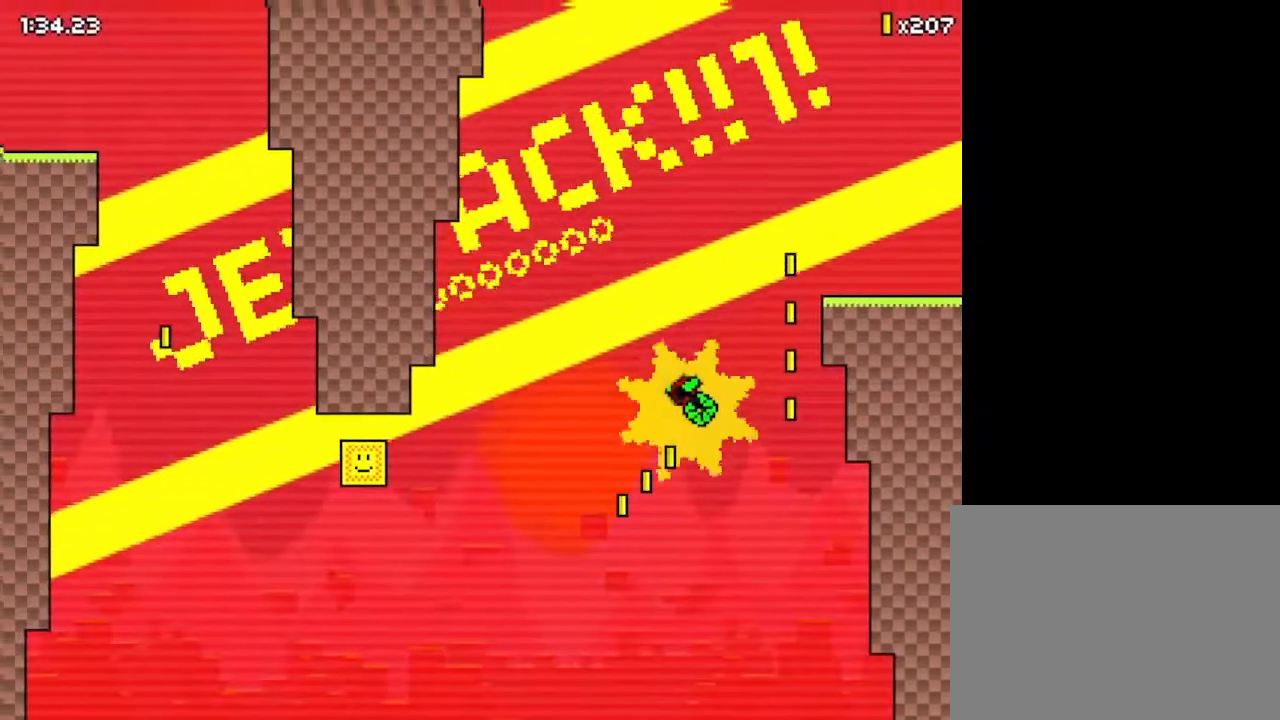
{"keys": ["right"], "events": [[400, "up", "down"], [500, "up", "up"]]}
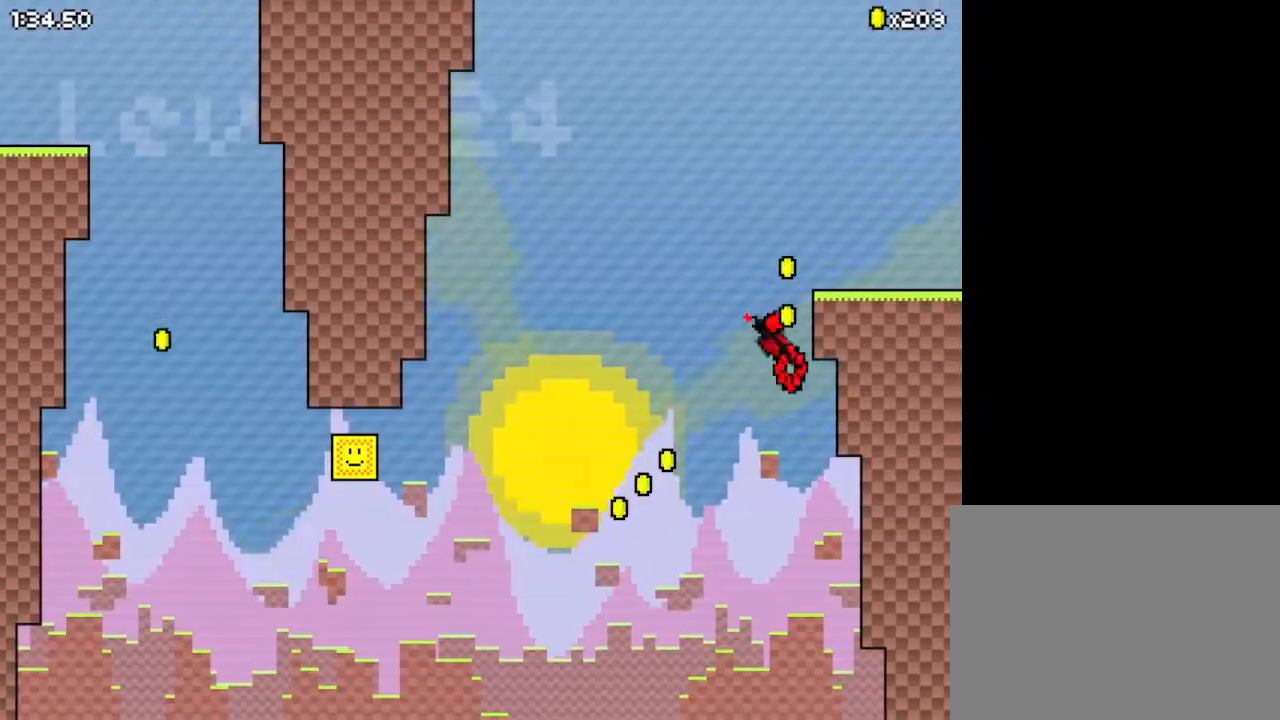
{"keys": ["right"], "events": []}
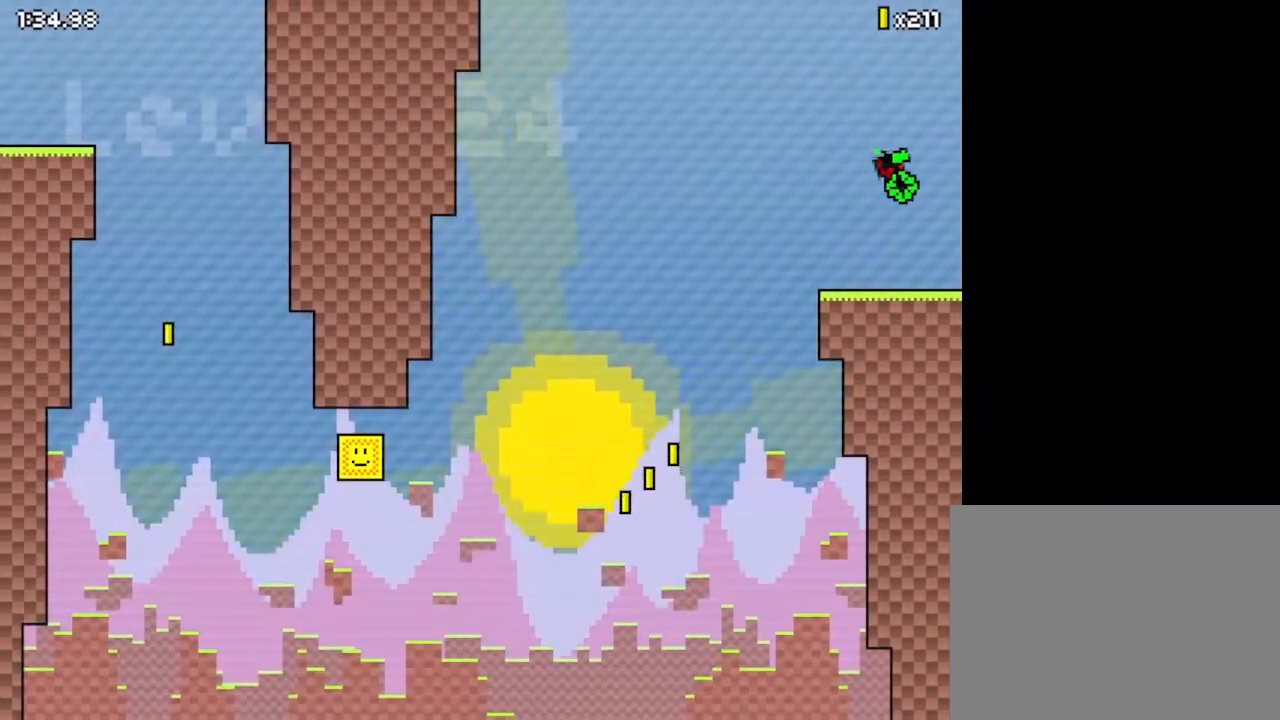
{"keys": ["right"], "events": []}